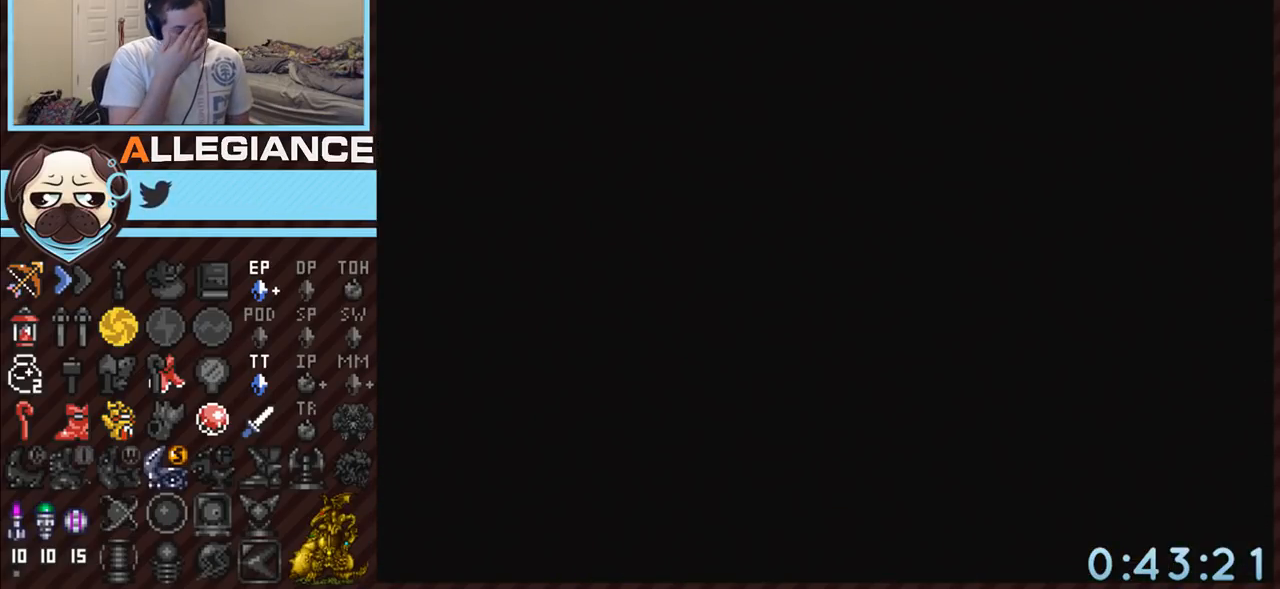
Gameplay with a controller (Nintendo layout); each line is a JSON object with the inputs held at the frame after it. "events" lists button and stick changes between this image and that frame as [ms after this image, input, new state], when the widget could be followed in between. Not read: L3 R3.
{"buttons": [], "events": []}
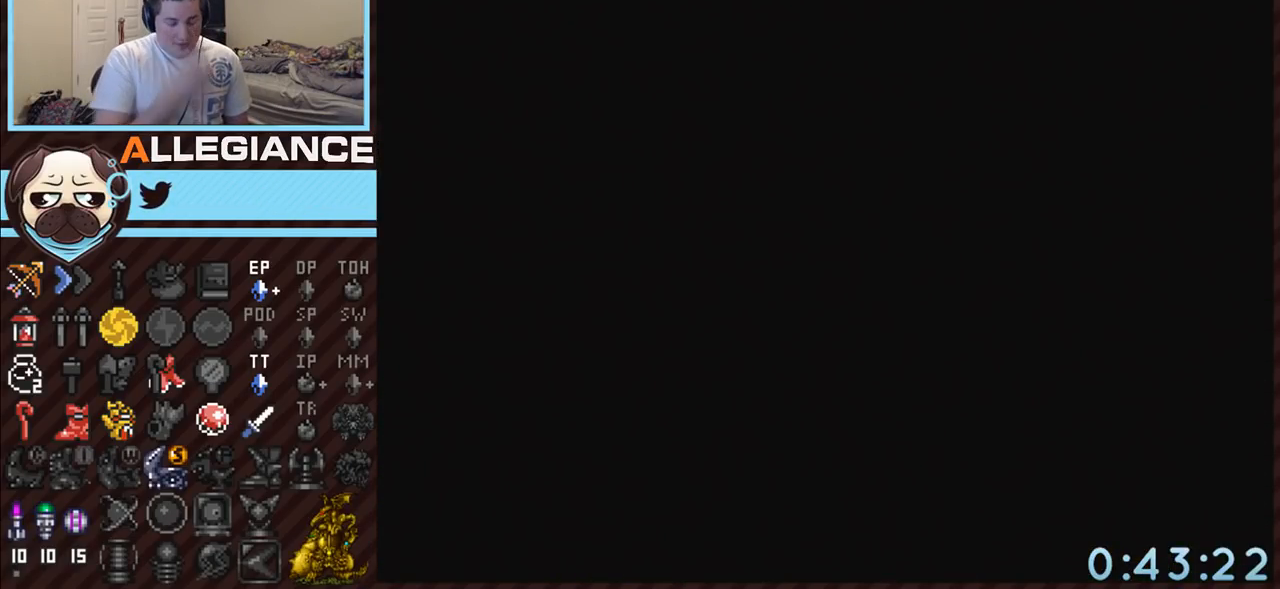
{"buttons": [], "events": []}
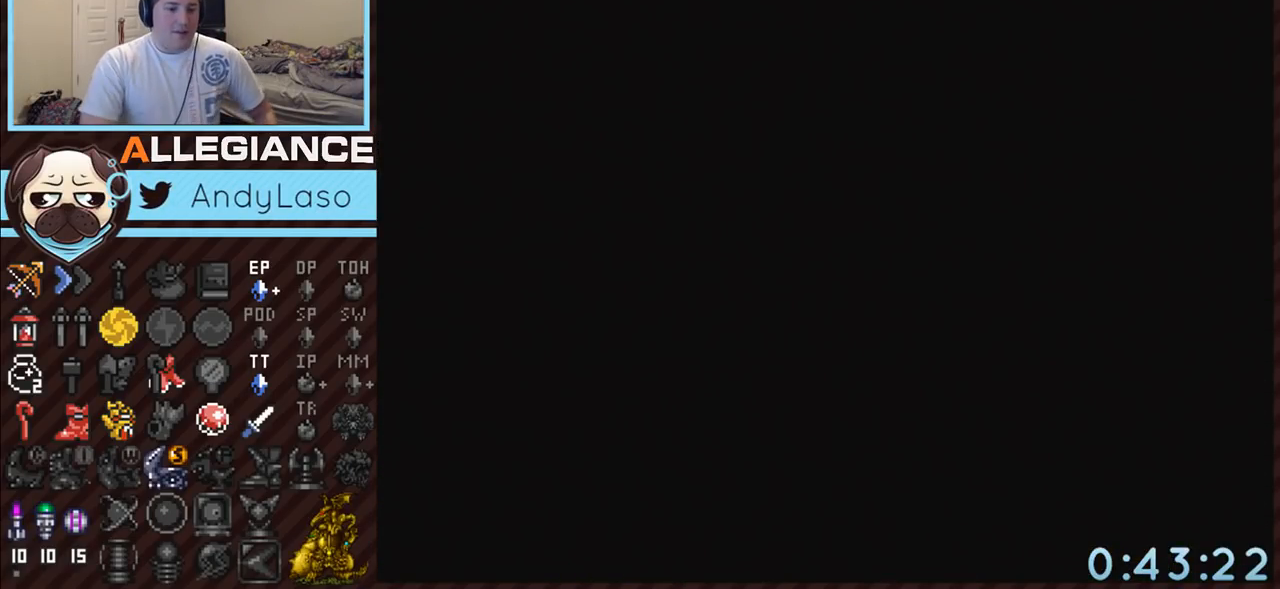
{"buttons": ["DPAD_DOWN"], "events": [[300, "DPAD_DOWN", "down"]]}
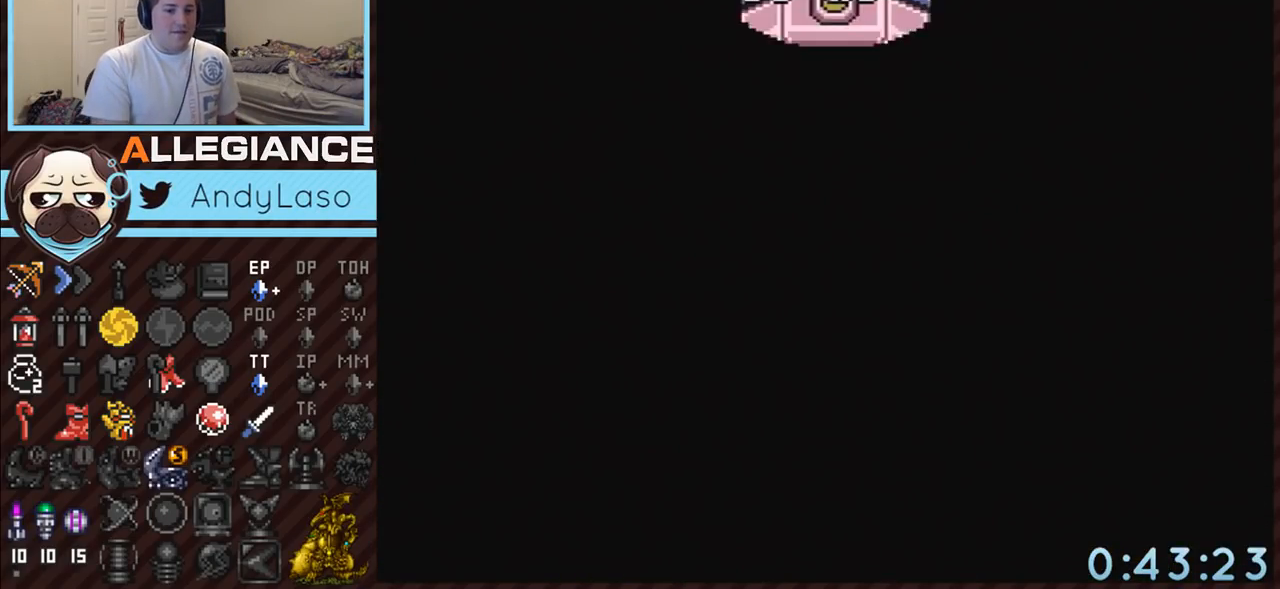
{"buttons": ["DPAD_DOWN"], "events": []}
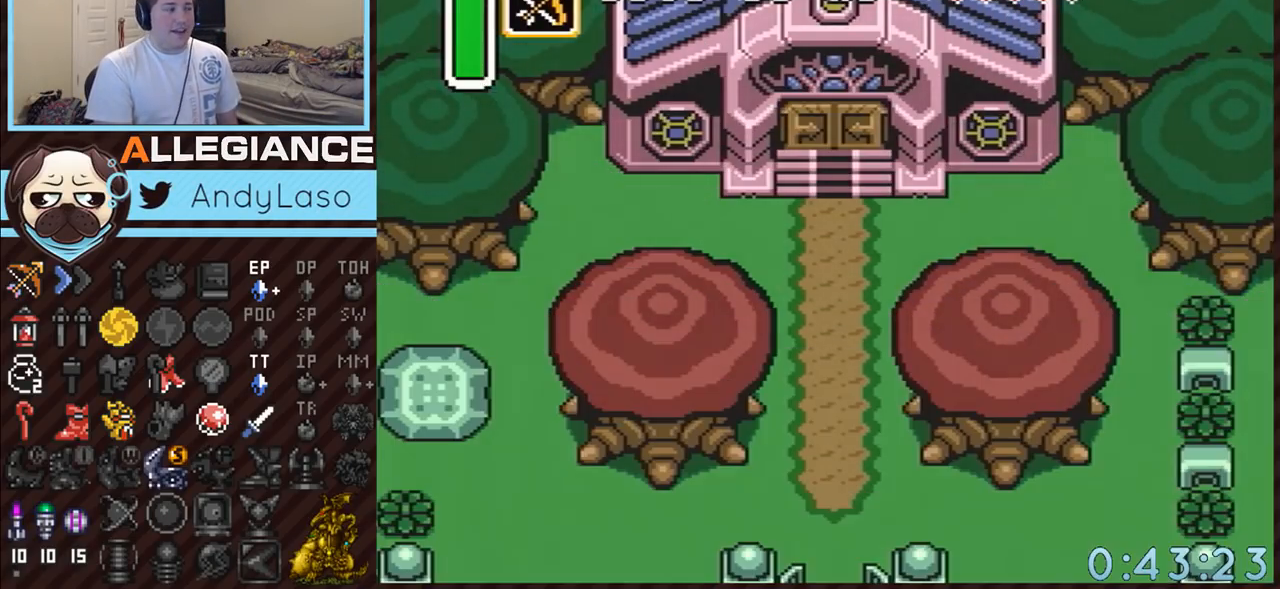
{"buttons": ["DPAD_DOWN"], "events": []}
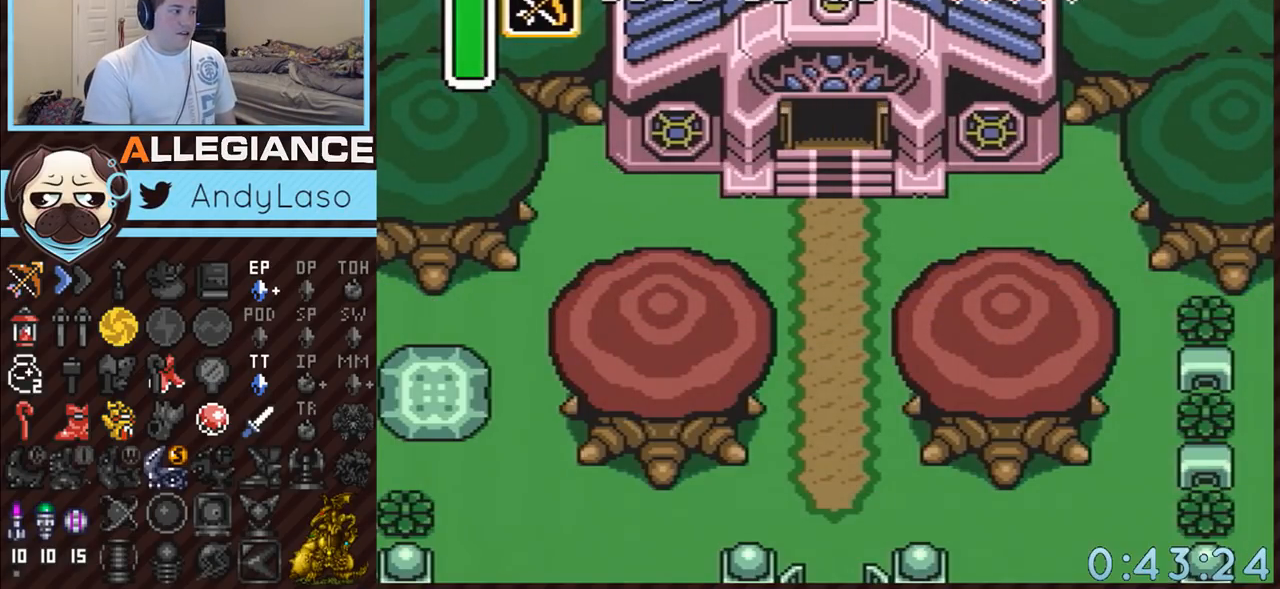
{"buttons": ["A", "DPAD_DOWN"], "events": [[483, "A", "down"]]}
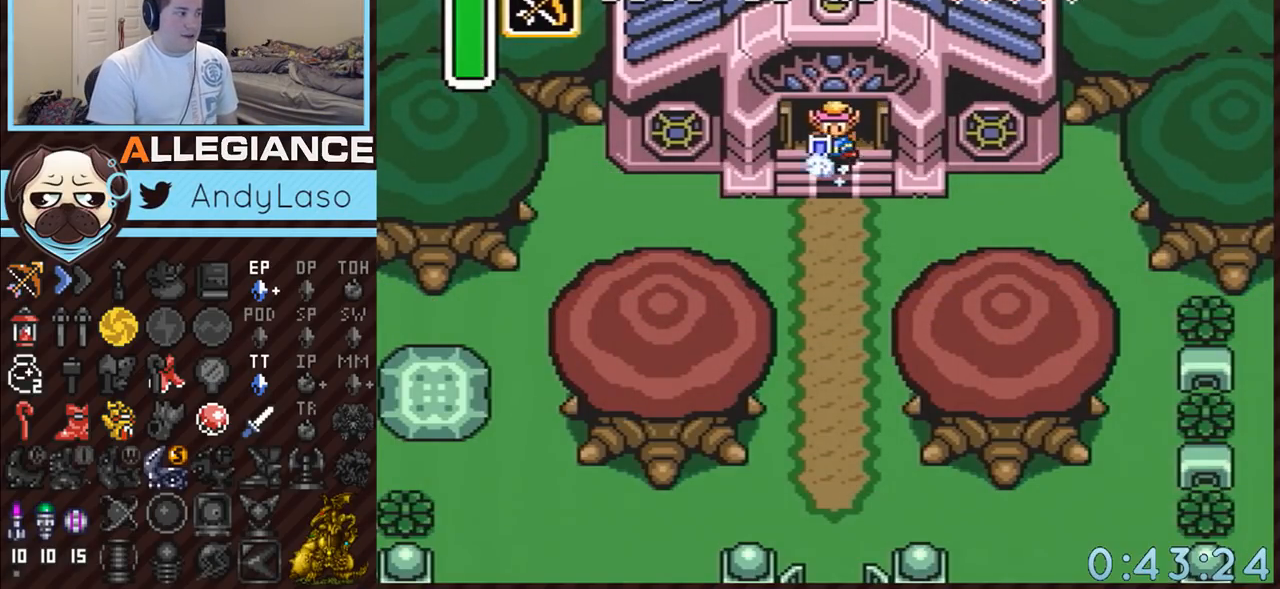
{"buttons": ["A"], "events": [[183, "DPAD_DOWN", "up"]]}
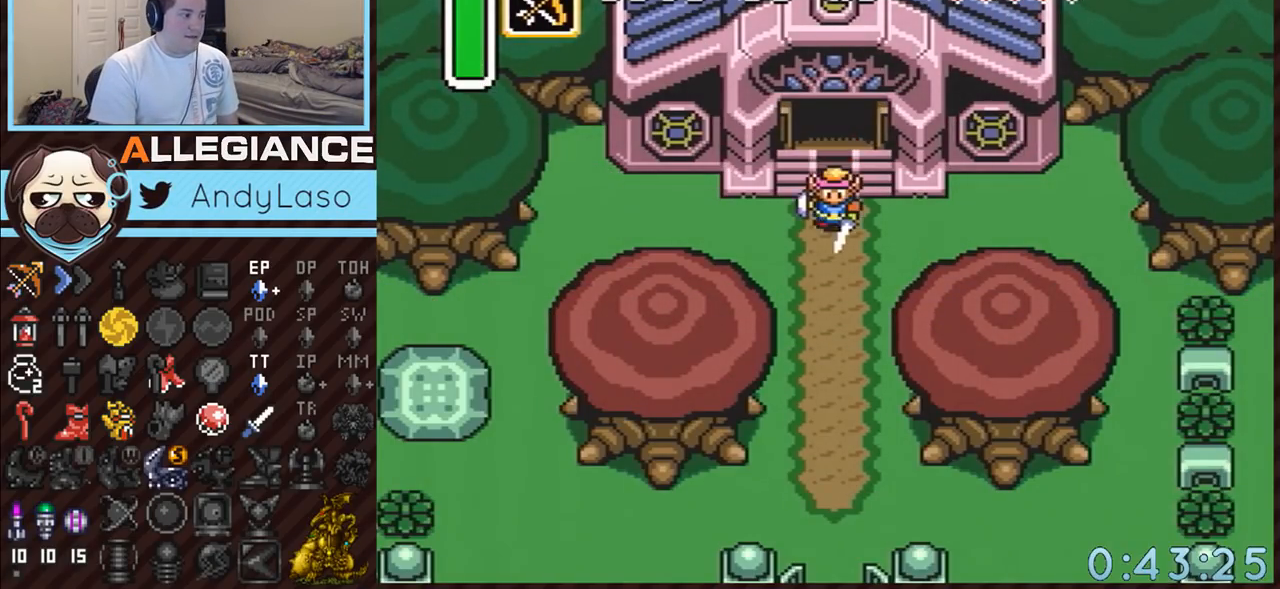
{"buttons": ["A"], "events": []}
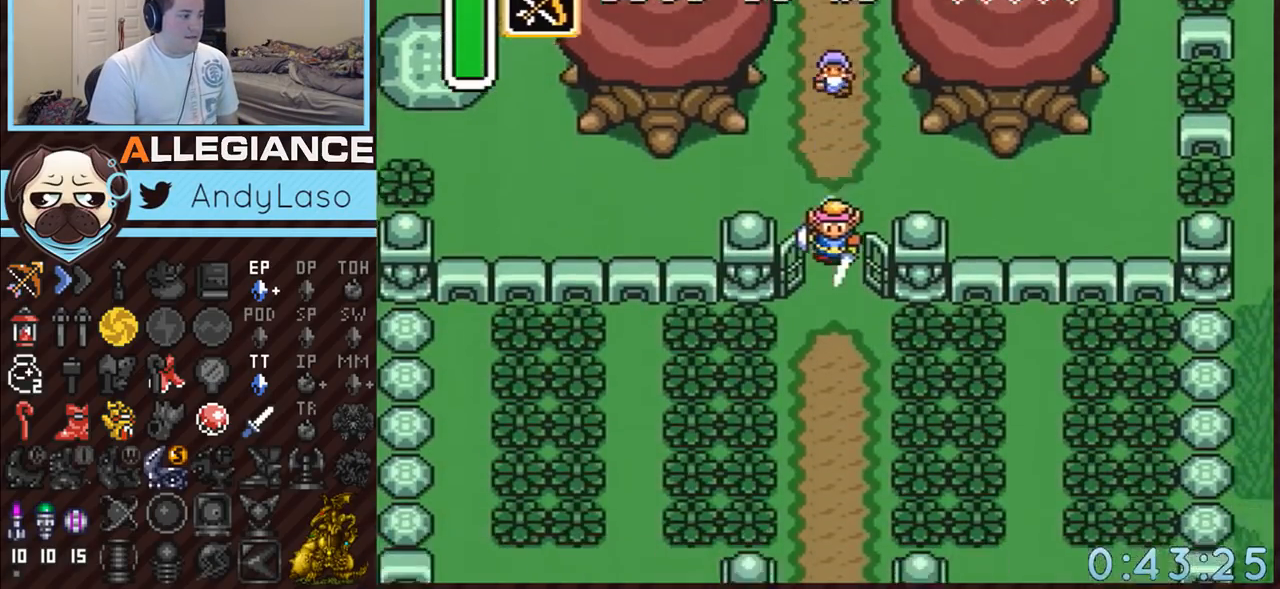
{"buttons": [], "events": [[300, "A", "up"]]}
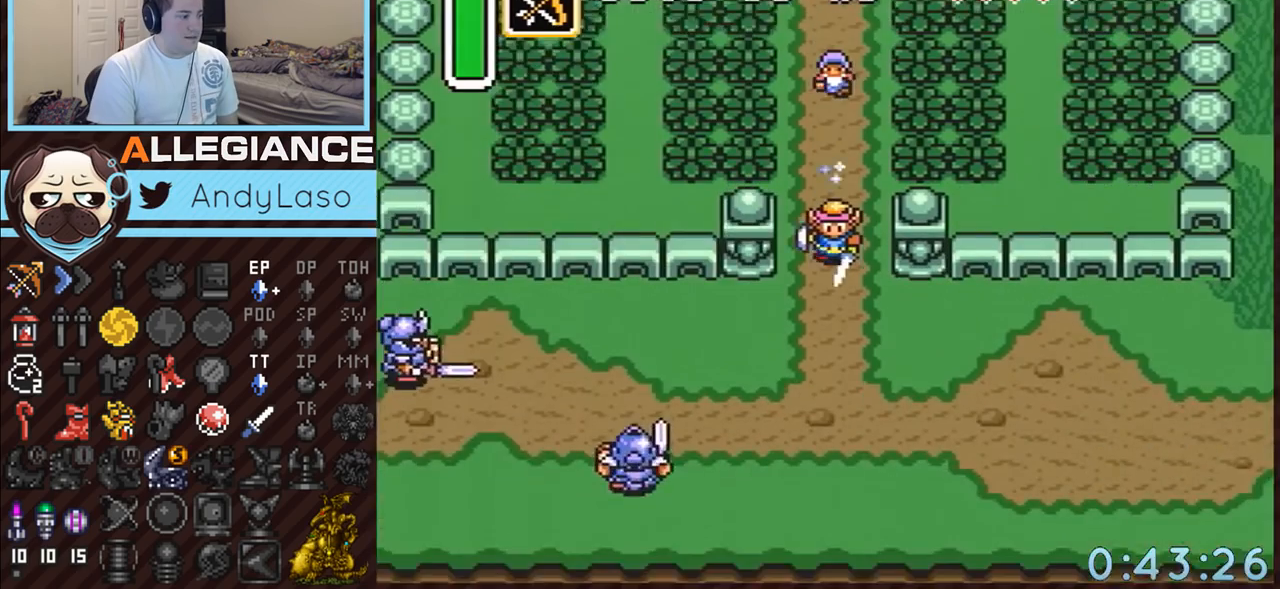
{"buttons": ["A"], "events": [[133, "DPAD_DOWN", "down"], [133, "DPAD_LEFT", "down"], [183, "A", "down"], [267, "DPAD_DOWN", "up"], [450, "DPAD_LEFT", "up"]]}
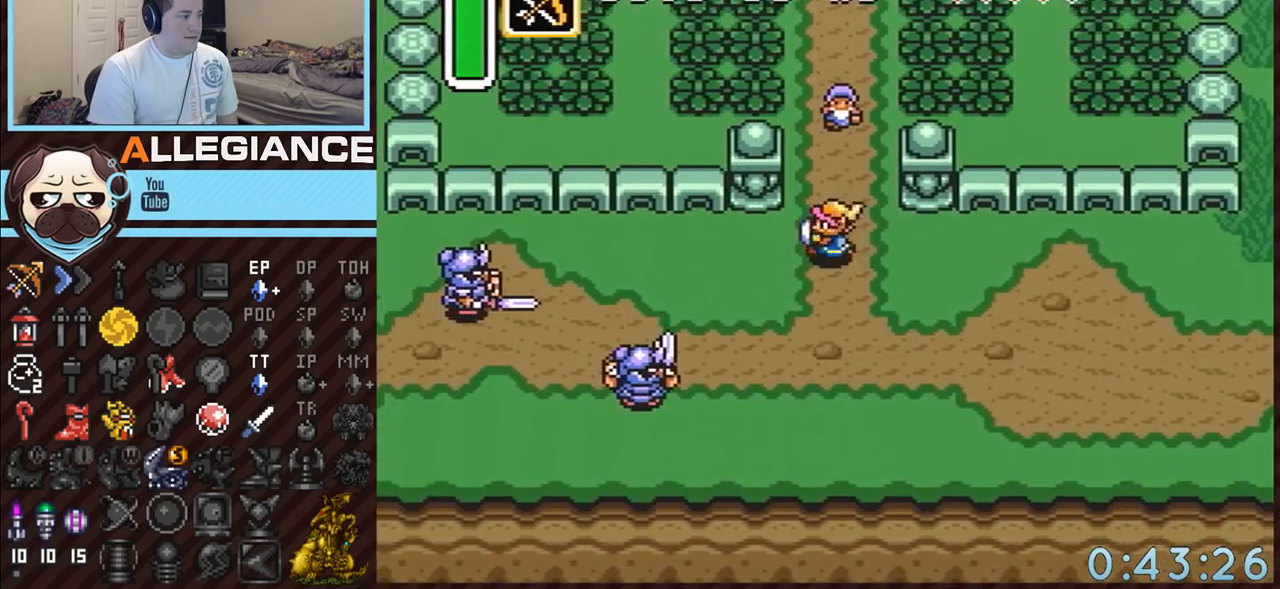
{"buttons": ["A"], "events": []}
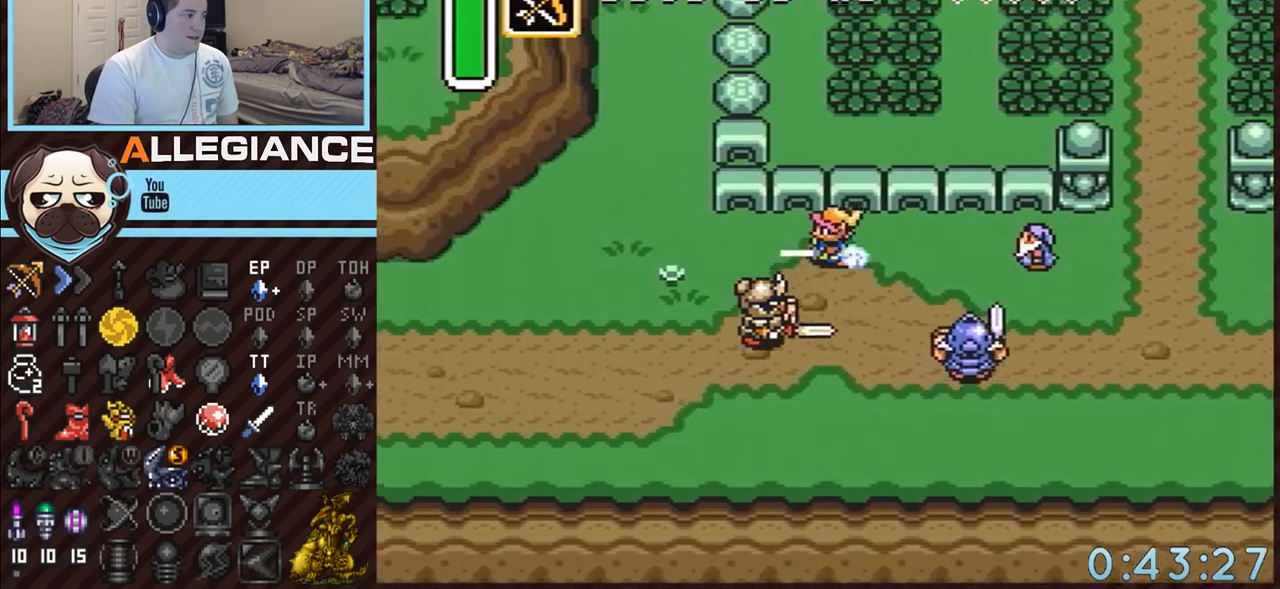
{"buttons": ["A"], "events": []}
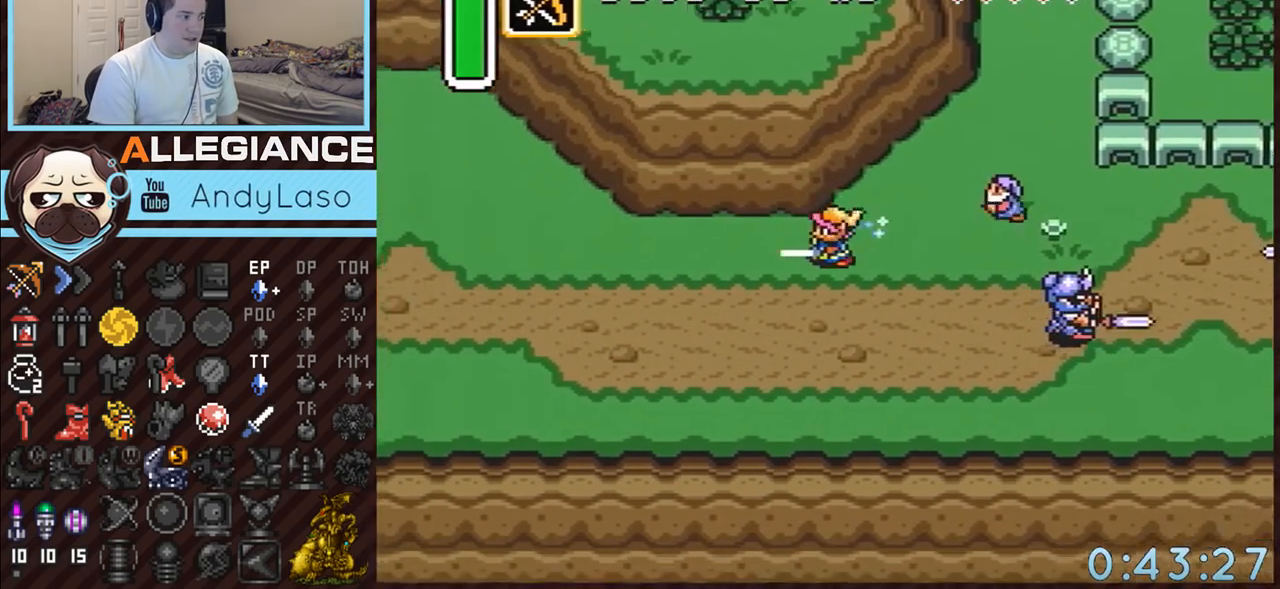
{"buttons": ["A"], "events": []}
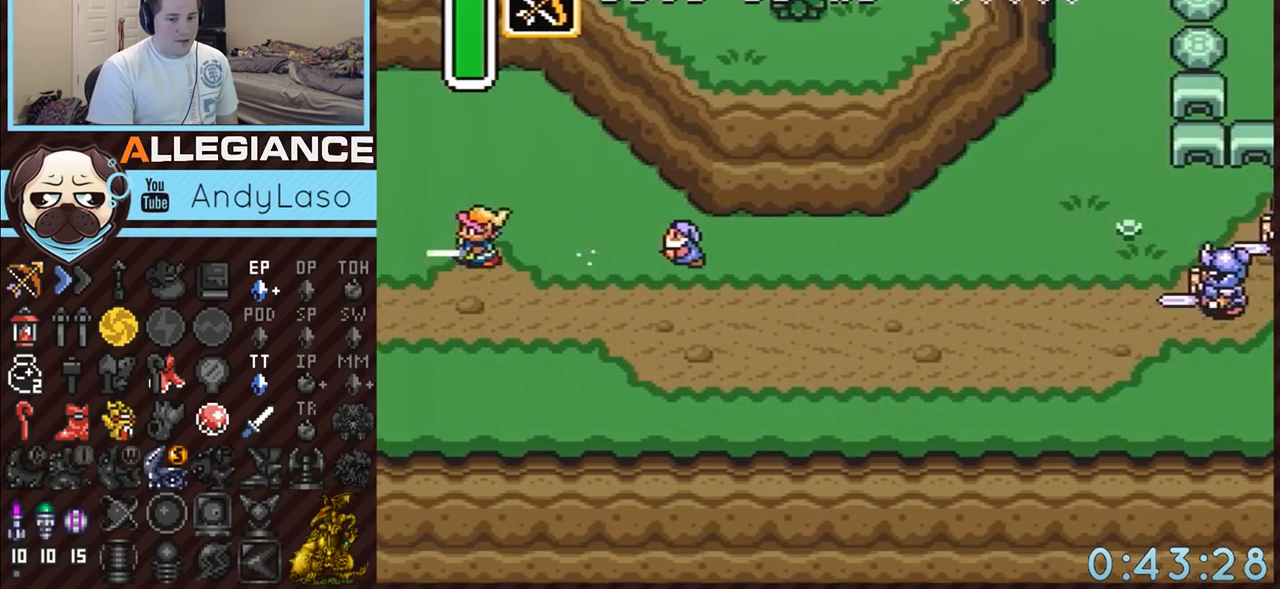
{"buttons": ["A"], "events": []}
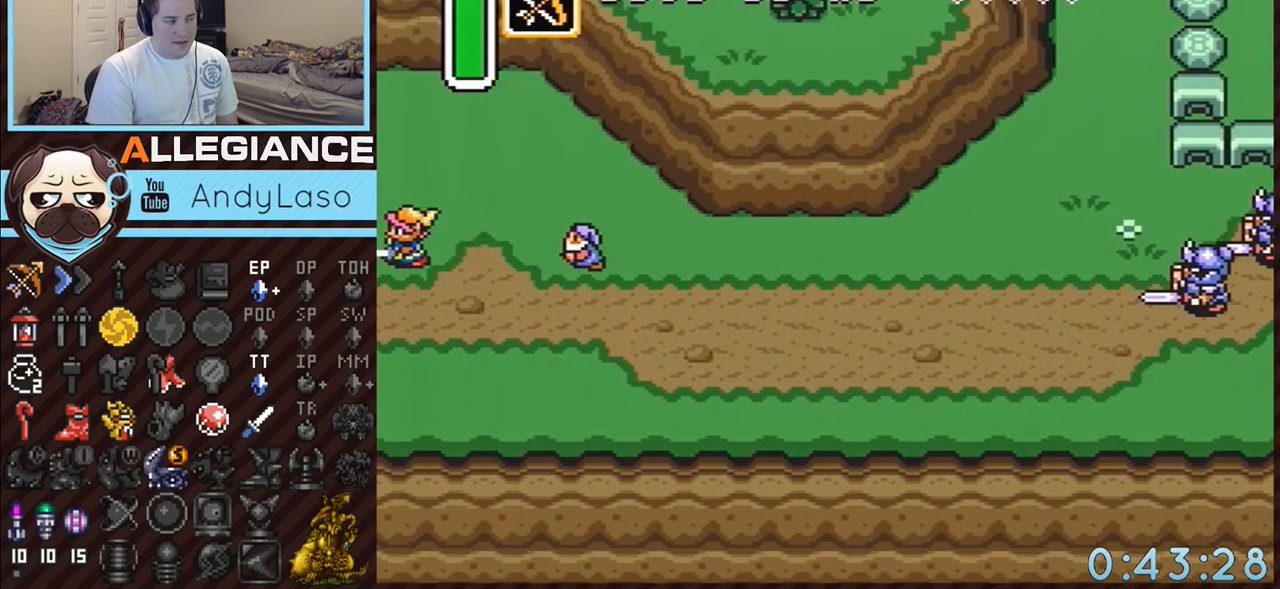
{"buttons": ["DPAD_DOWN"], "events": [[450, "DPAD_DOWN", "down"], [483, "A", "up"]]}
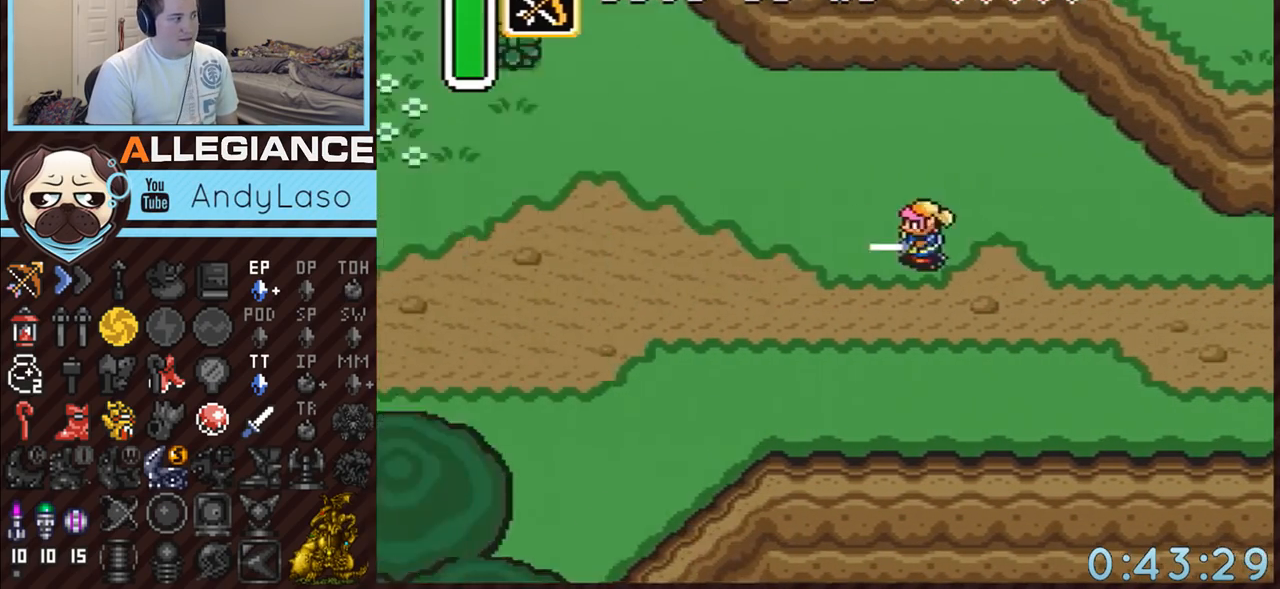
{"buttons": ["DPAD_DOWN"], "events": [[17, "DPAD_LEFT", "down"], [483, "DPAD_LEFT", "up"]]}
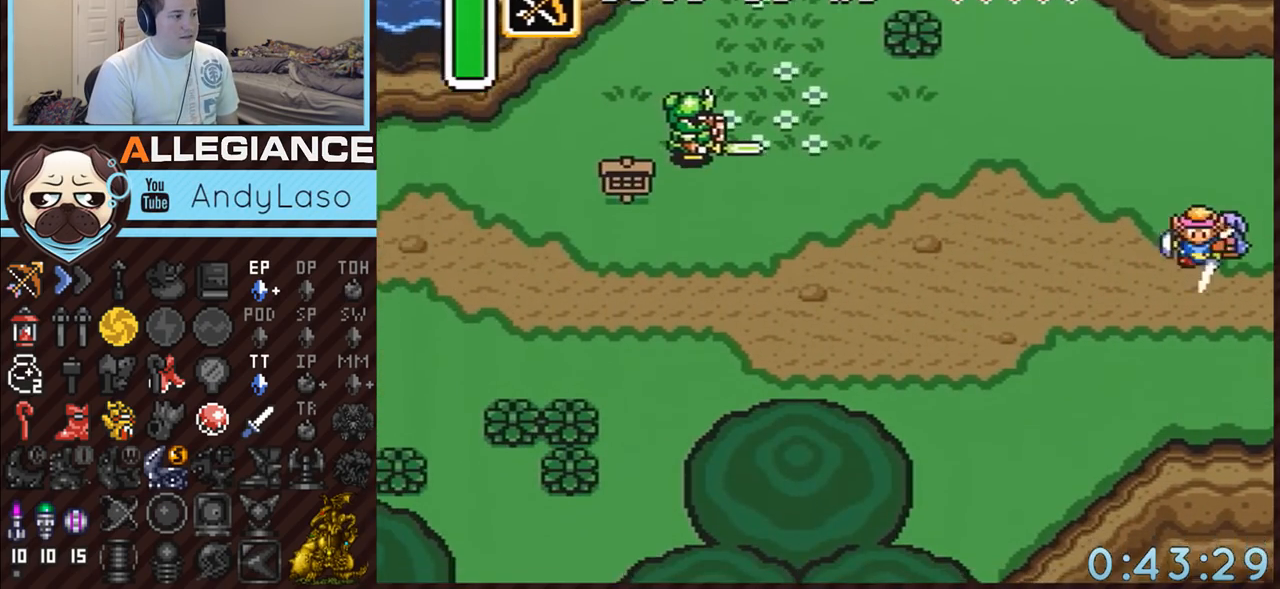
{"buttons": ["A", "DPAD_LEFT"], "events": [[200, "A", "down"], [233, "DPAD_LEFT", "down"], [267, "DPAD_DOWN", "up"]]}
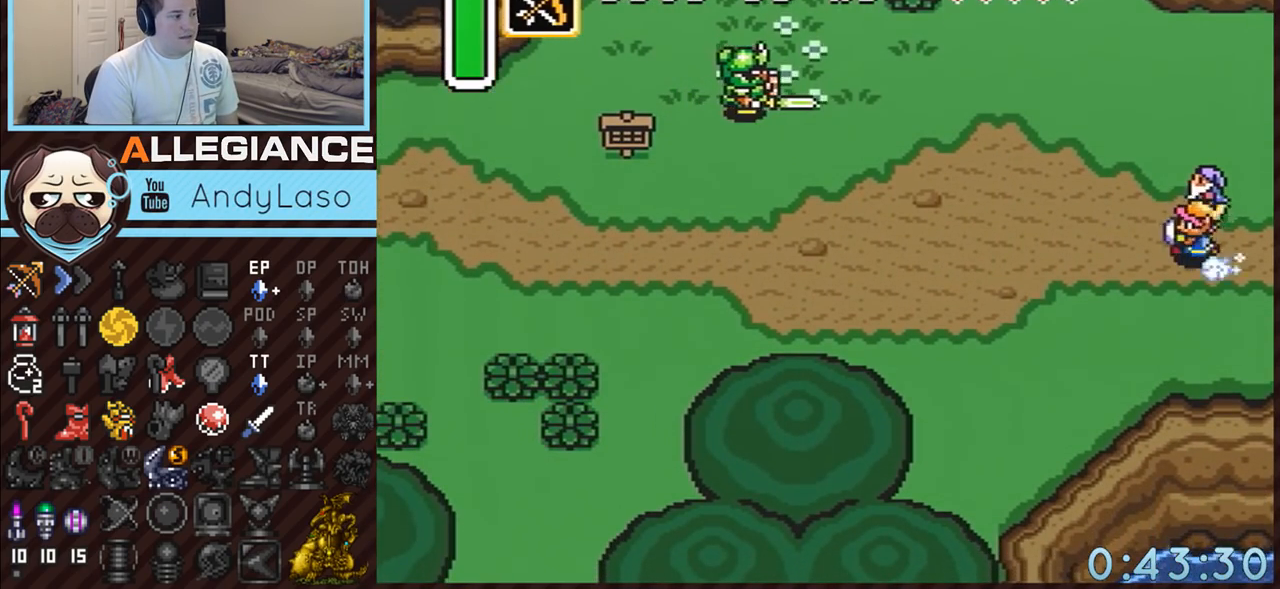
{"buttons": ["A"], "events": [[17, "DPAD_LEFT", "up"]]}
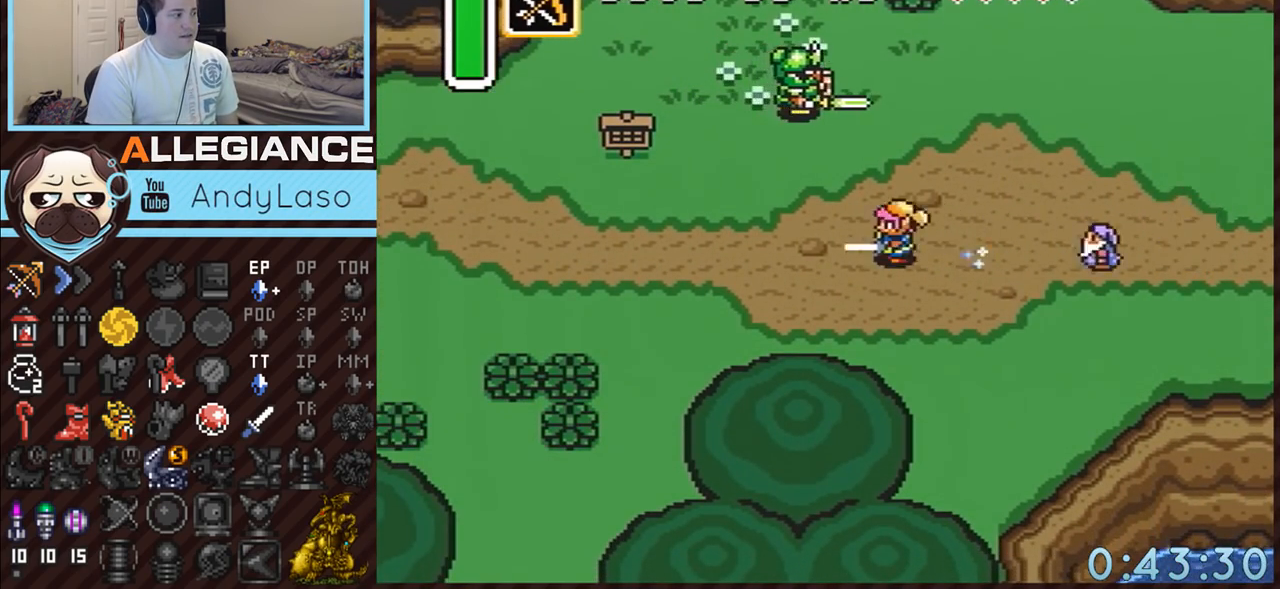
{"buttons": ["A"], "events": []}
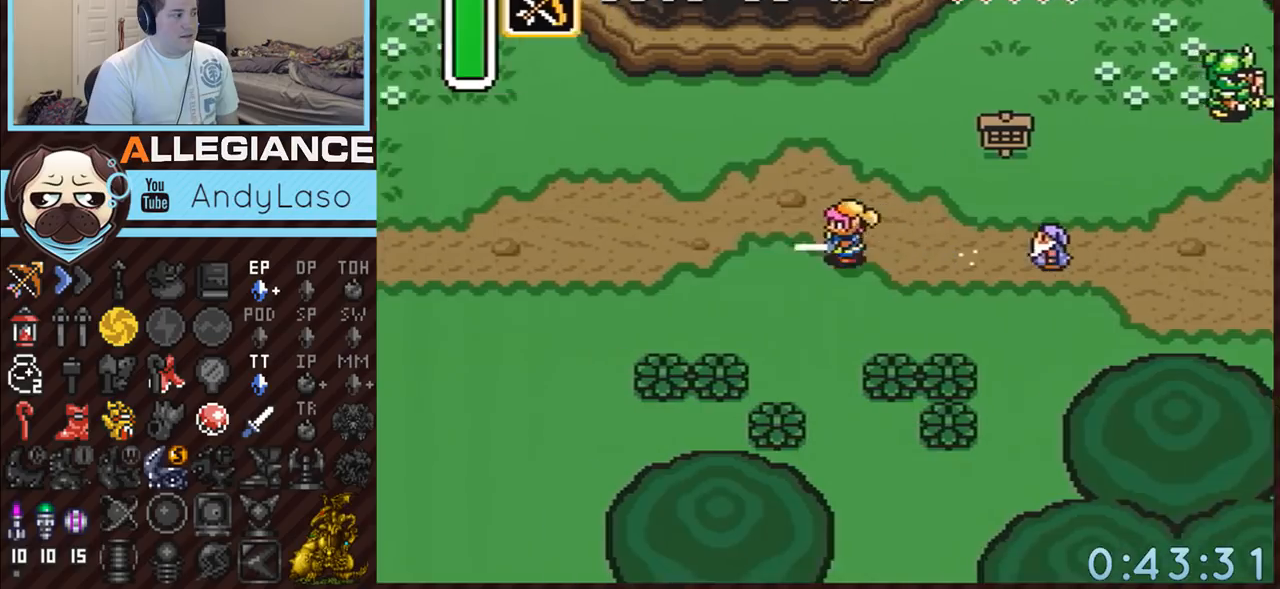
{"buttons": ["A"], "events": []}
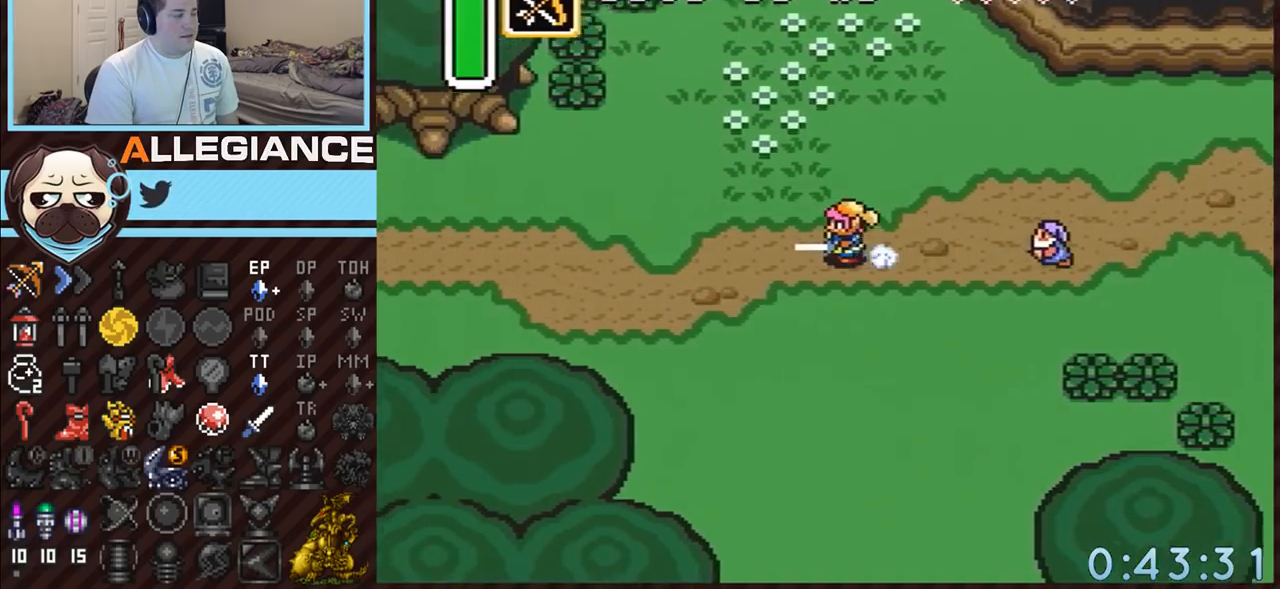
{"buttons": ["A"], "events": []}
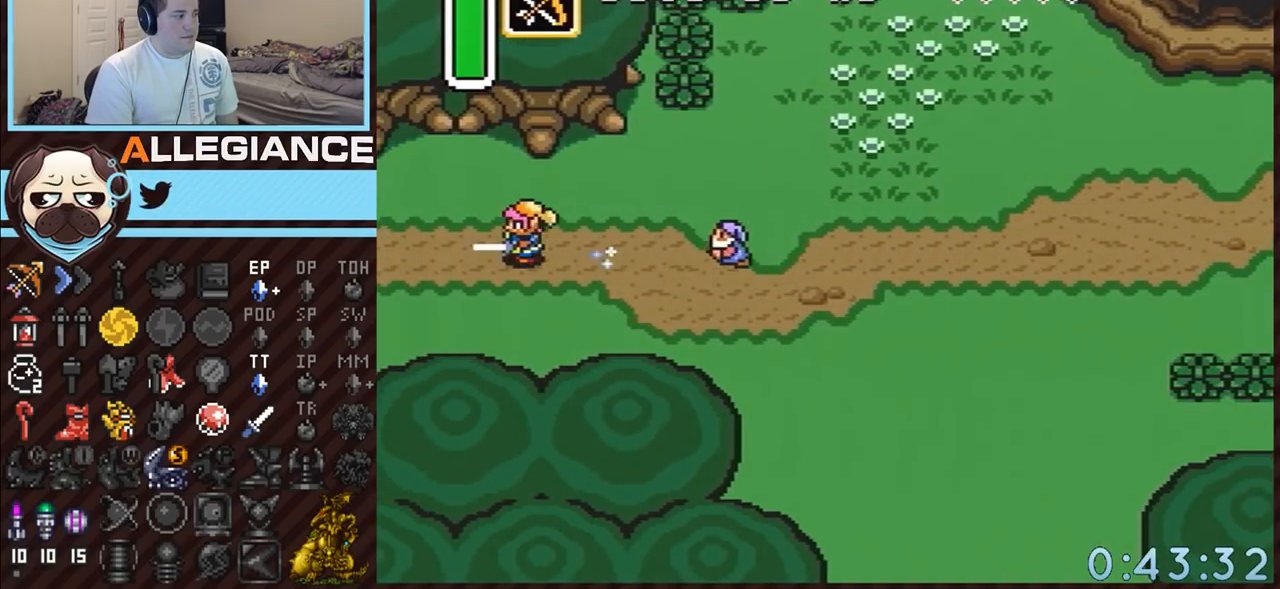
{"buttons": ["A"], "events": []}
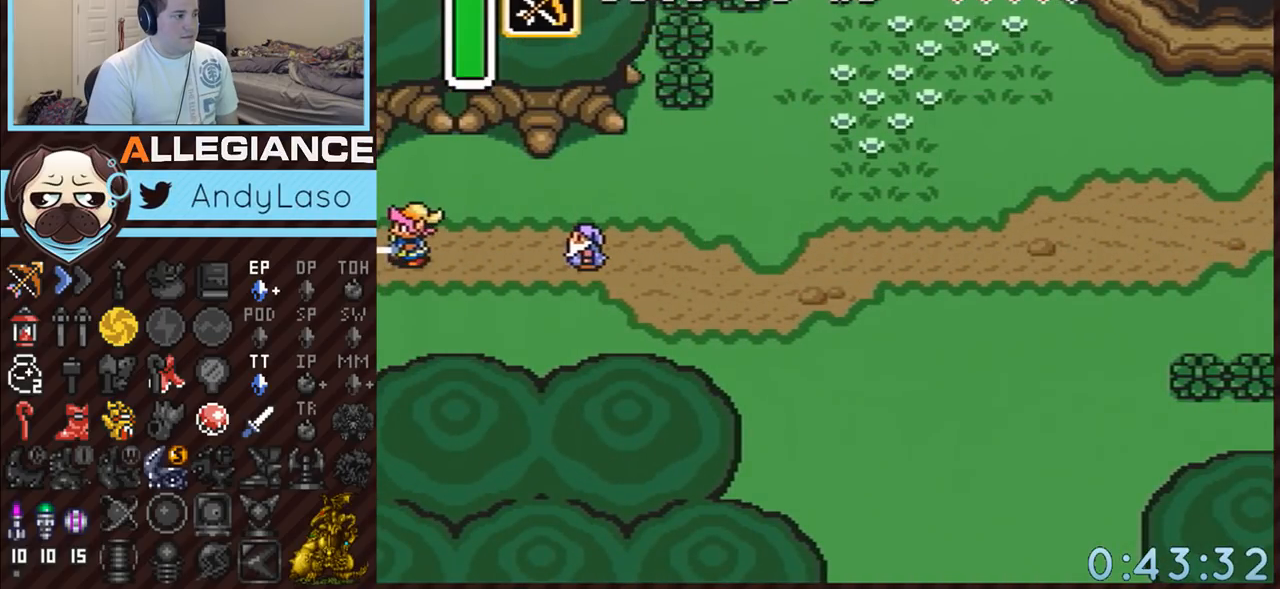
{"buttons": ["A"], "events": []}
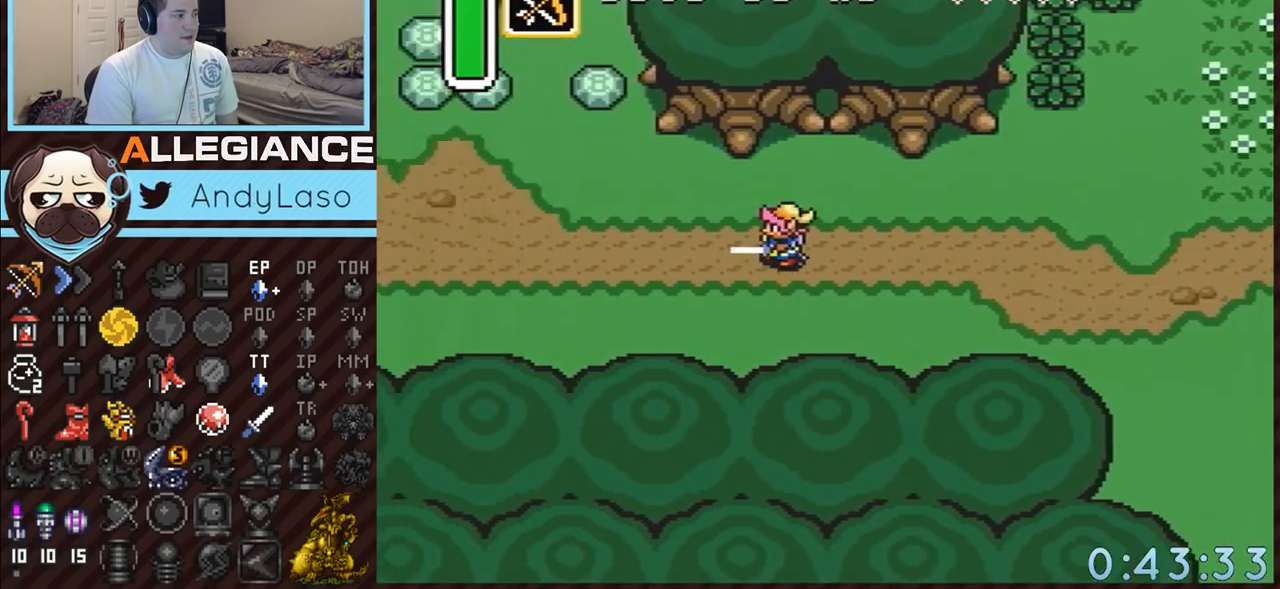
{"buttons": ["DPAD_DOWN"], "events": [[83, "DPAD_DOWN", "down"], [83, "DPAD_LEFT", "down"], [117, "A", "up"], [383, "DPAD_LEFT", "up"]]}
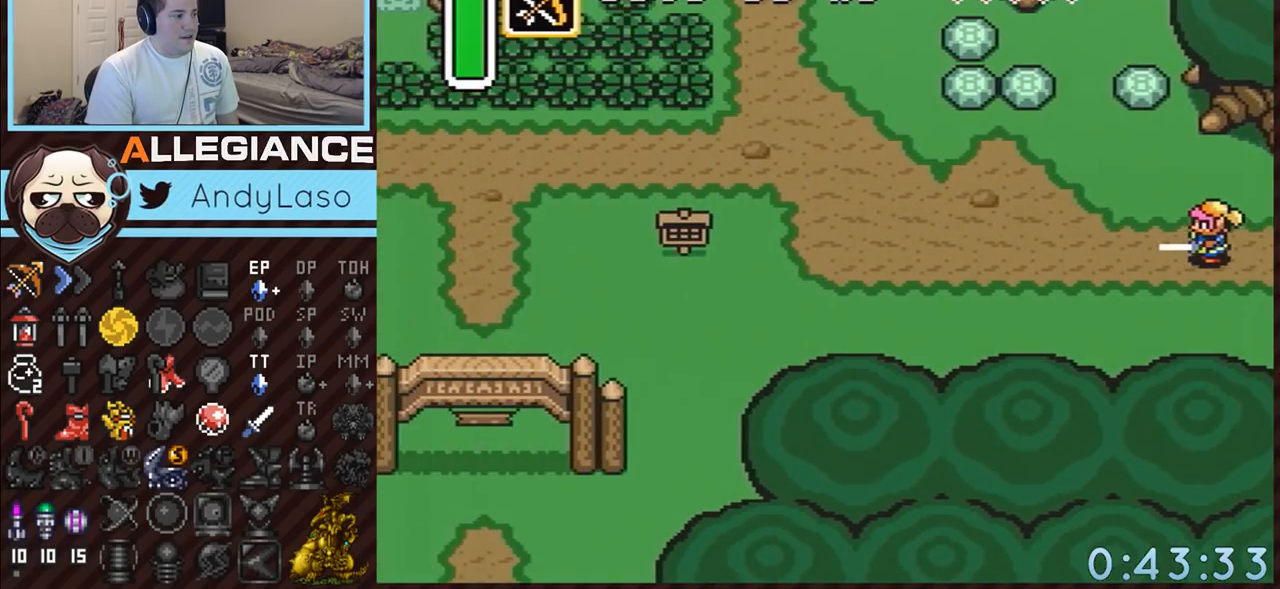
{"buttons": ["A", "DPAD_LEFT"], "events": [[267, "A", "down"], [300, "DPAD_DOWN", "up"], [300, "DPAD_LEFT", "down"]]}
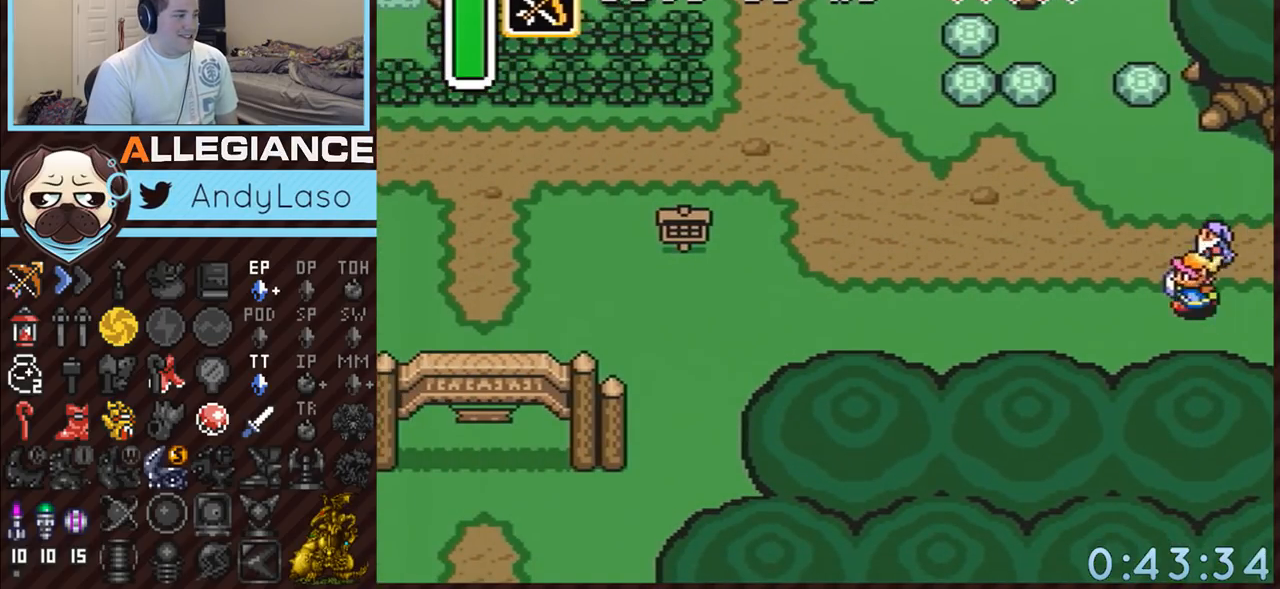
{"buttons": ["A"], "events": [[17, "DPAD_LEFT", "up"]]}
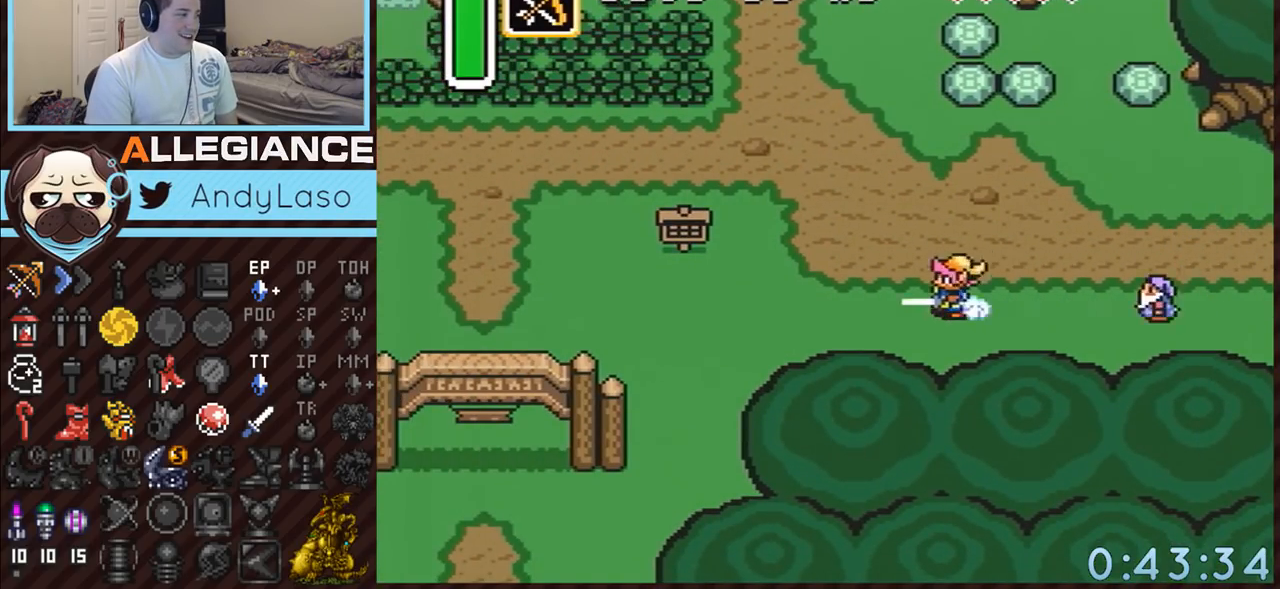
{"buttons": ["A", "DPAD_DOWN"], "events": [[83, "A", "up"], [383, "DPAD_DOWN", "down"], [417, "A", "down"]]}
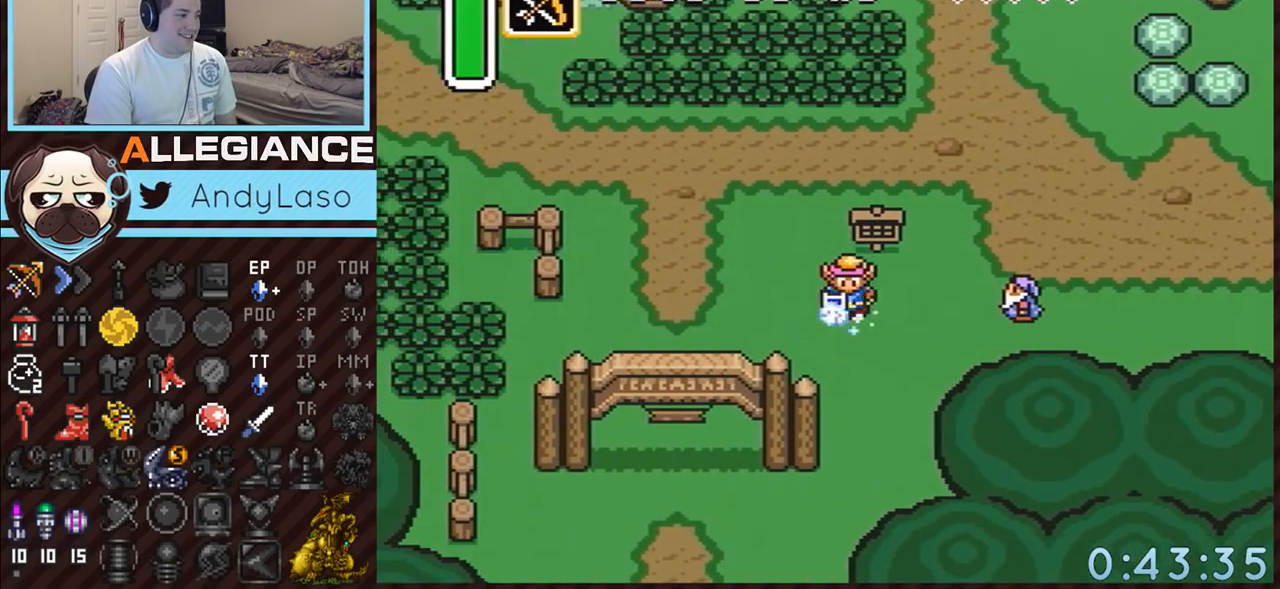
{"buttons": ["A"], "events": [[183, "DPAD_DOWN", "up"]]}
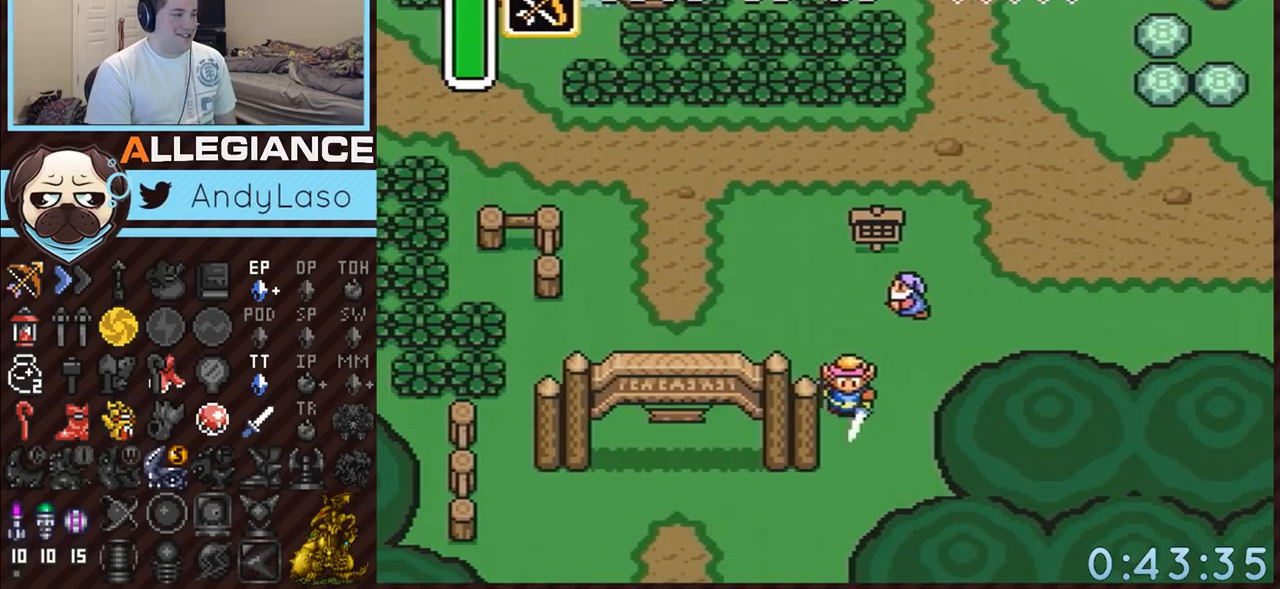
{"buttons": ["A"], "events": []}
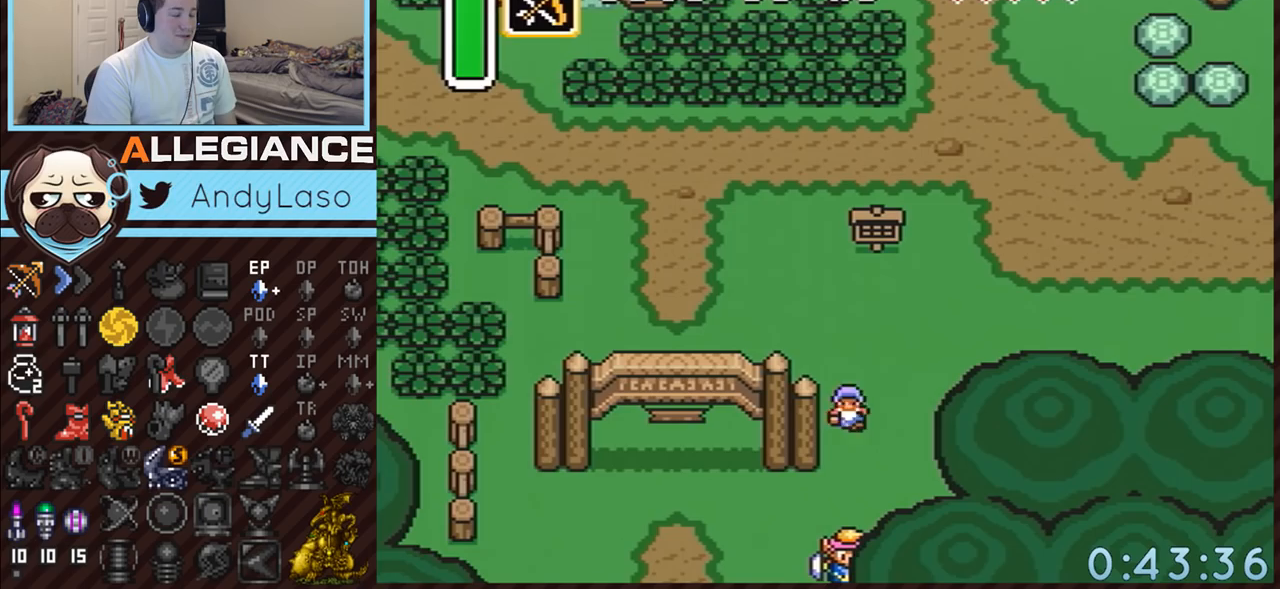
{"buttons": ["A"], "events": []}